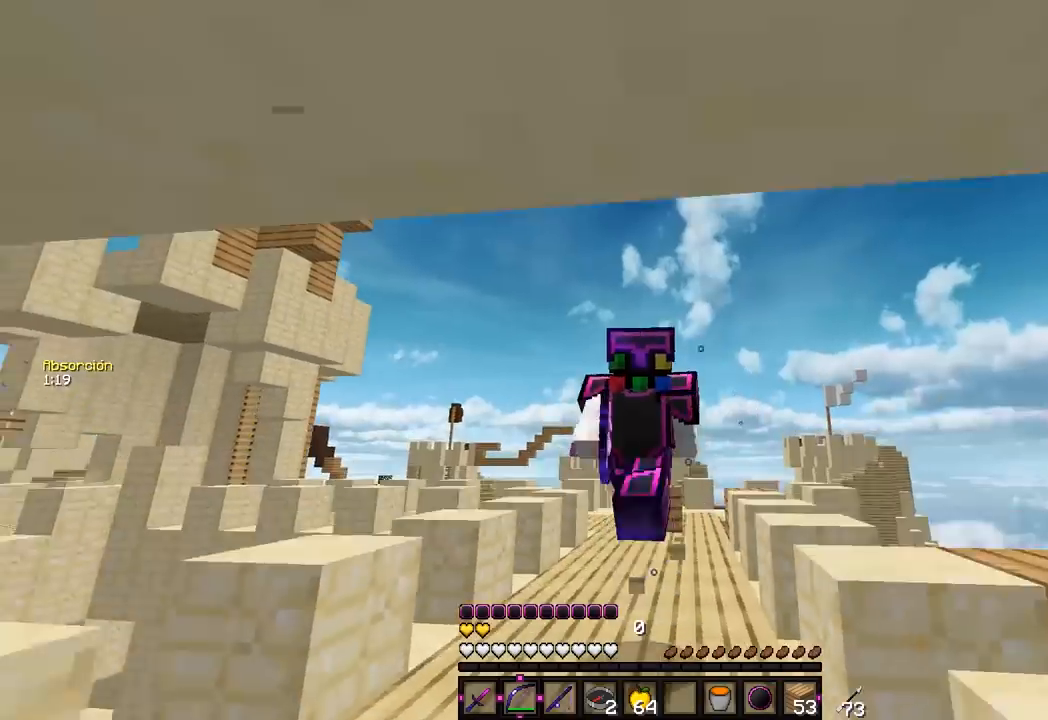
Gameplay with keyboard and mouse; each line is a JSON object with the keys and mouse buttons held at the frame after it. "events" lists presses ("down") and releases ("up") of "a", "d", "s", "w", "mouse_left" and "mouse_right" between this image and that frame as [ms after this image, input, new state], when the widget could be followed in between. "mouse_left", "mouse_right" = the "left", "right" buttons of the "mouse" list. No other keys are recorded. Fast repeated clicks can show as one long hold. Mouse movement is not recorded.
{"keys": ["w"], "mouse": [], "events": []}
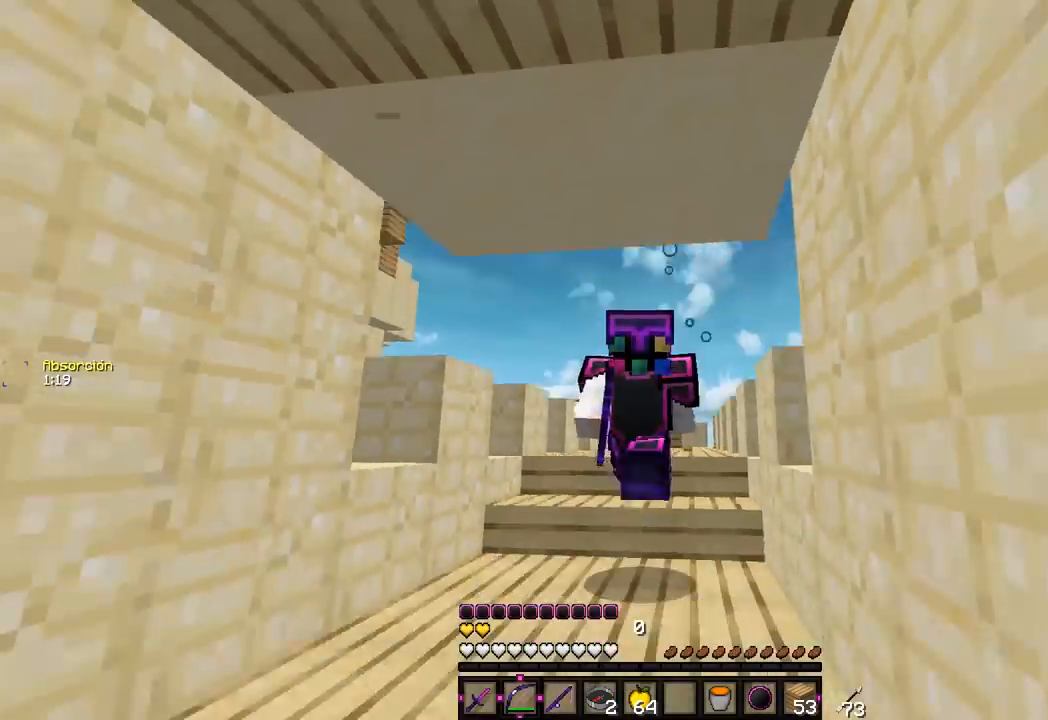
{"keys": ["w"], "mouse": [], "events": []}
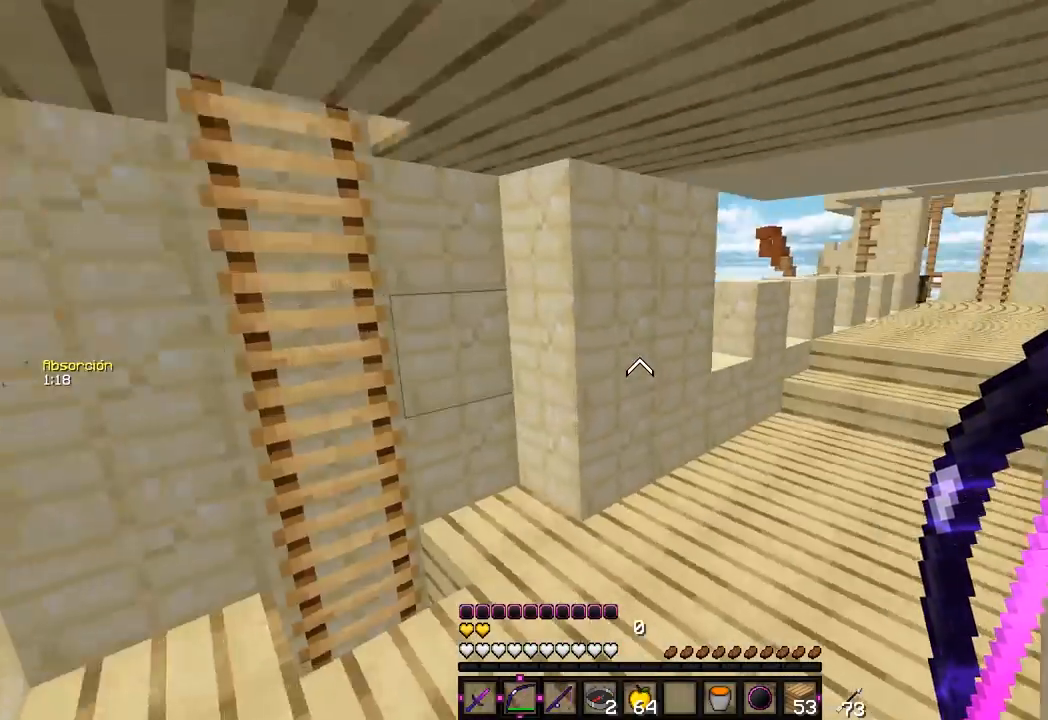
{"keys": [], "mouse": [], "events": [[67, "w", "up"]]}
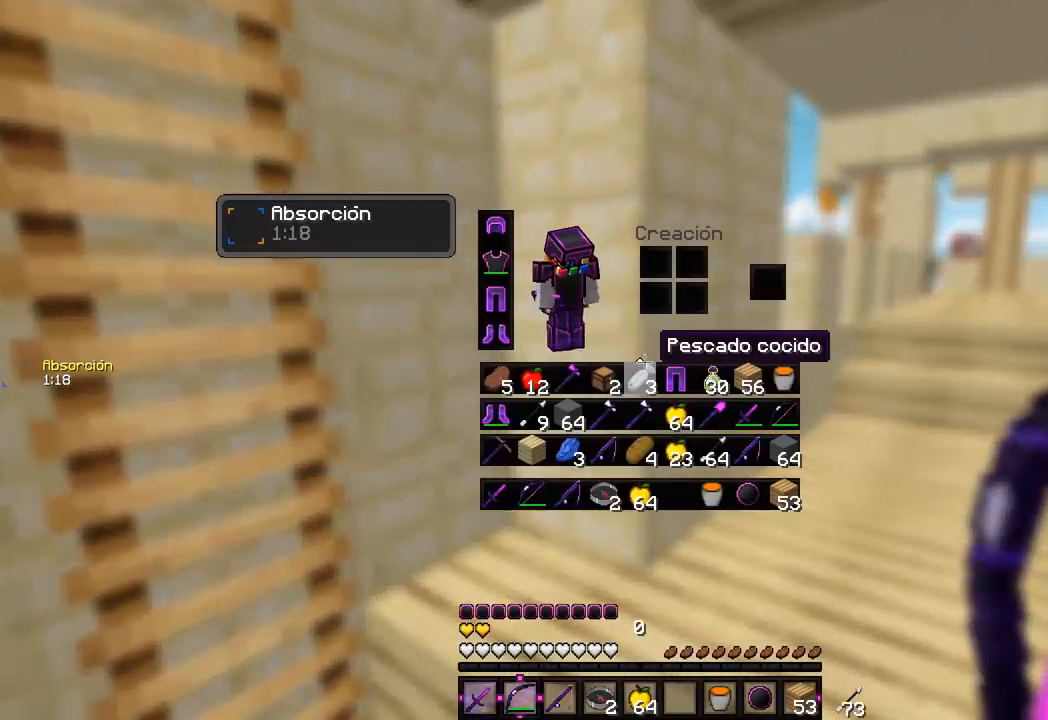
{"keys": [], "mouse": [], "events": []}
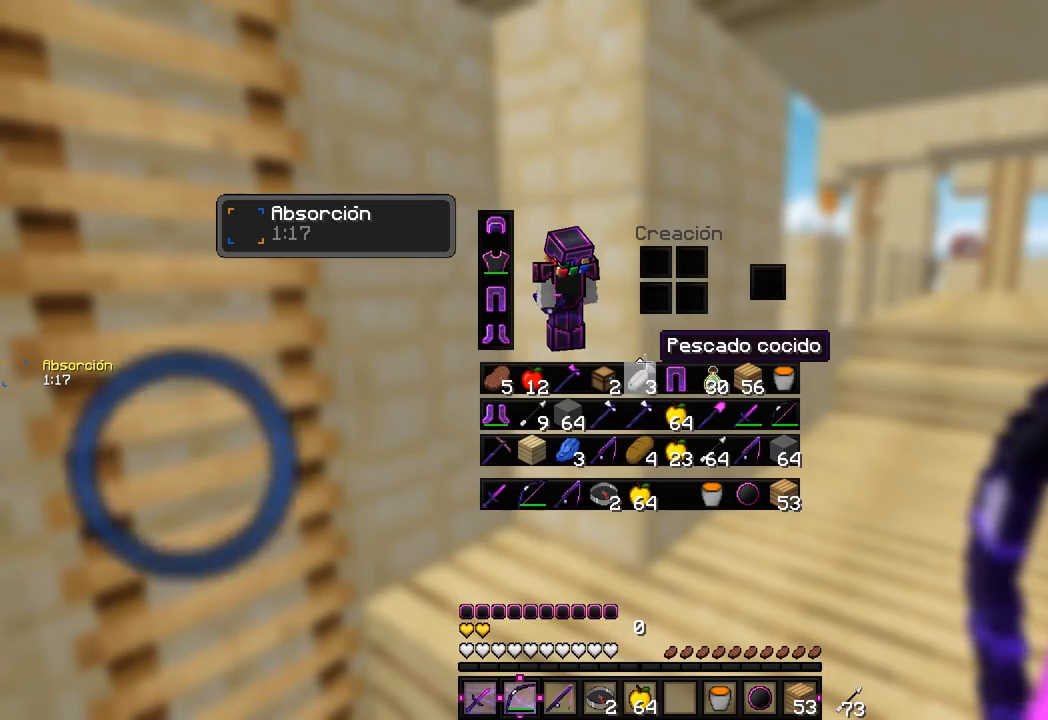
{"keys": [], "mouse": [], "events": []}
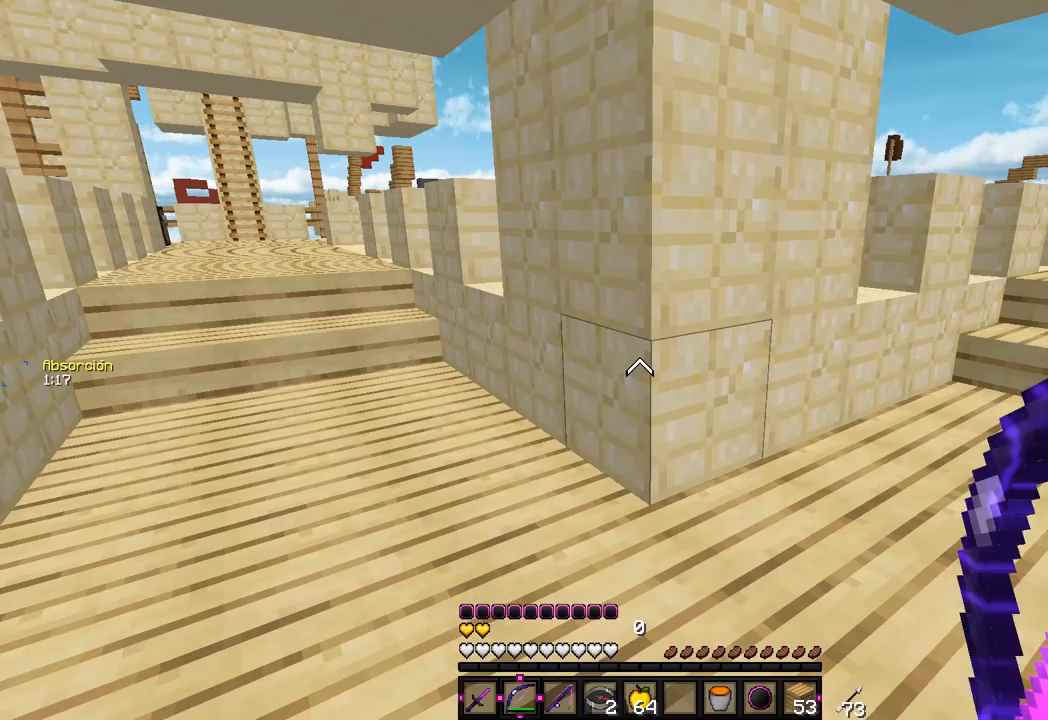
{"keys": [], "mouse": [], "events": []}
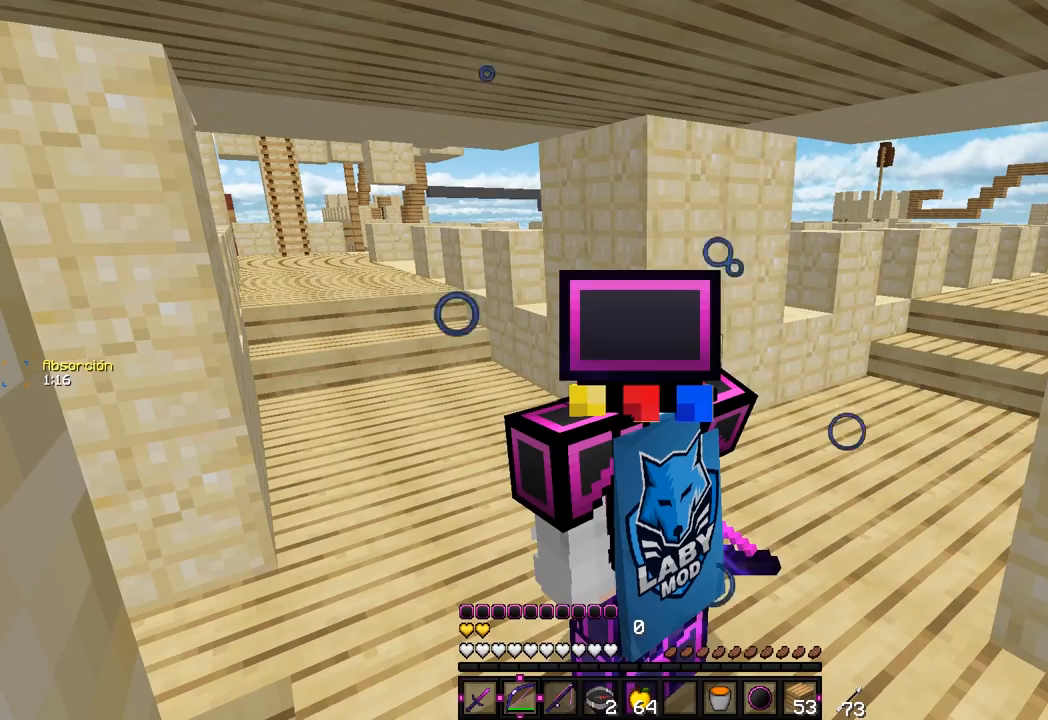
{"keys": [], "mouse": [], "events": []}
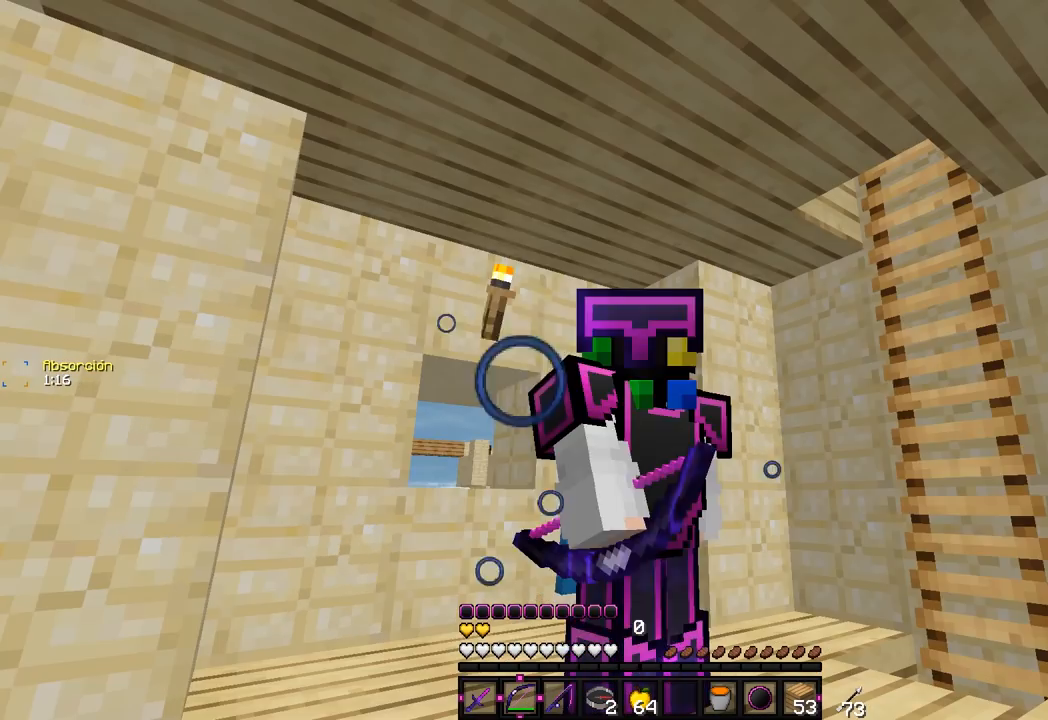
{"keys": [], "mouse": [], "events": []}
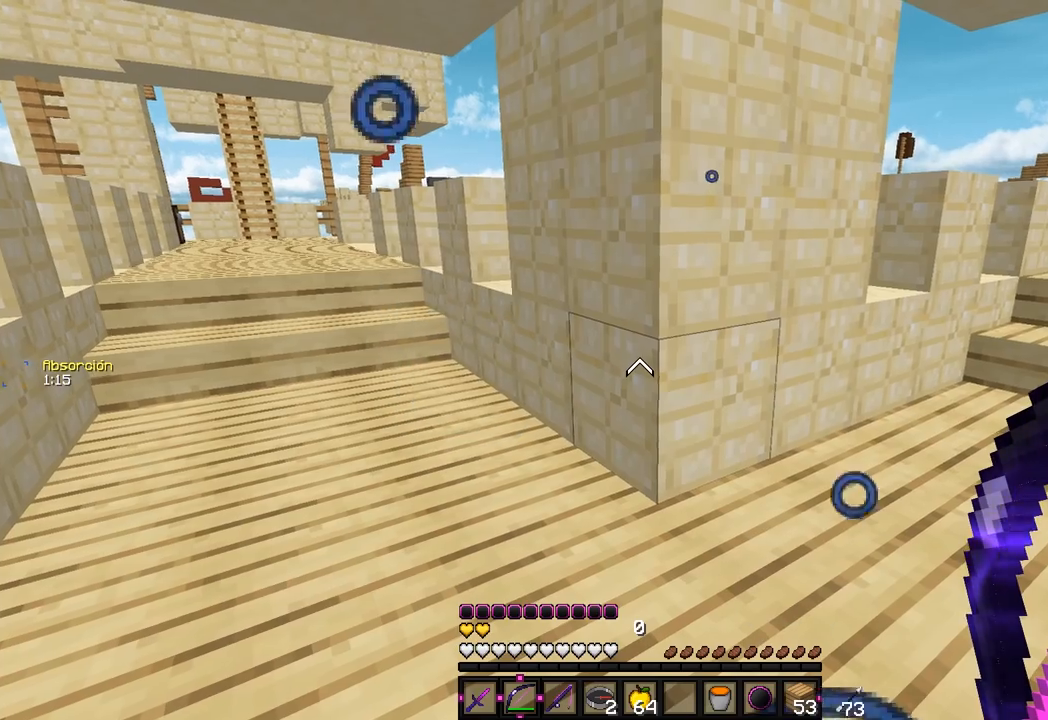
{"keys": [], "mouse": [], "events": []}
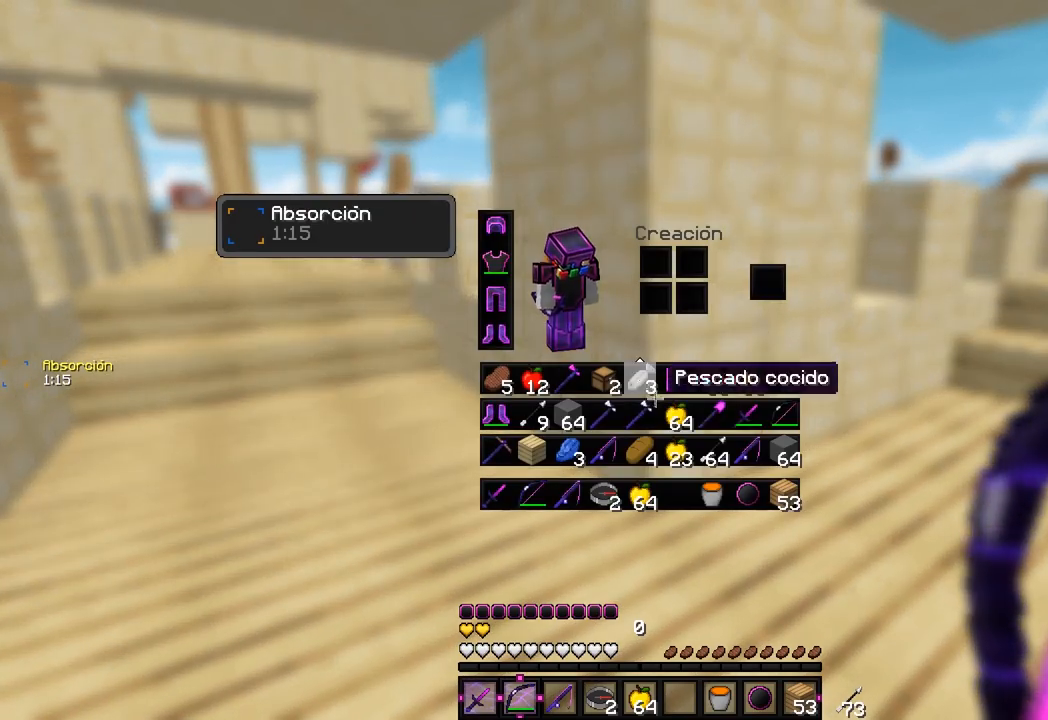
{"keys": [], "mouse": [], "events": []}
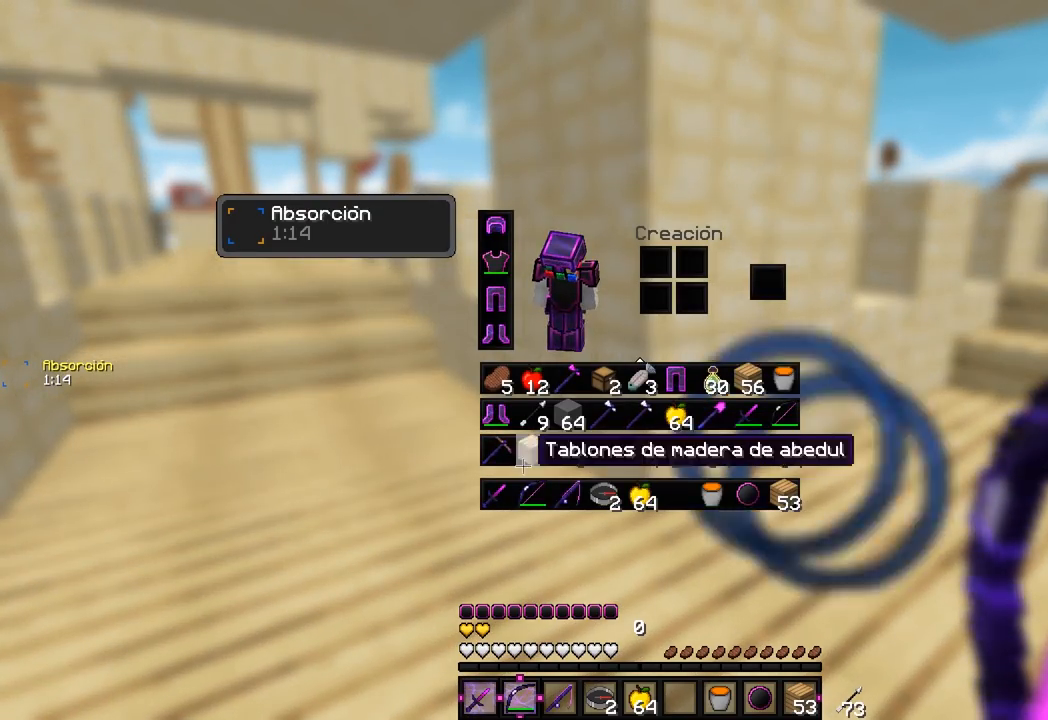
{"keys": [], "mouse": [], "events": [[333, "mouse_left", "down"], [500, "mouse_left", "up"]]}
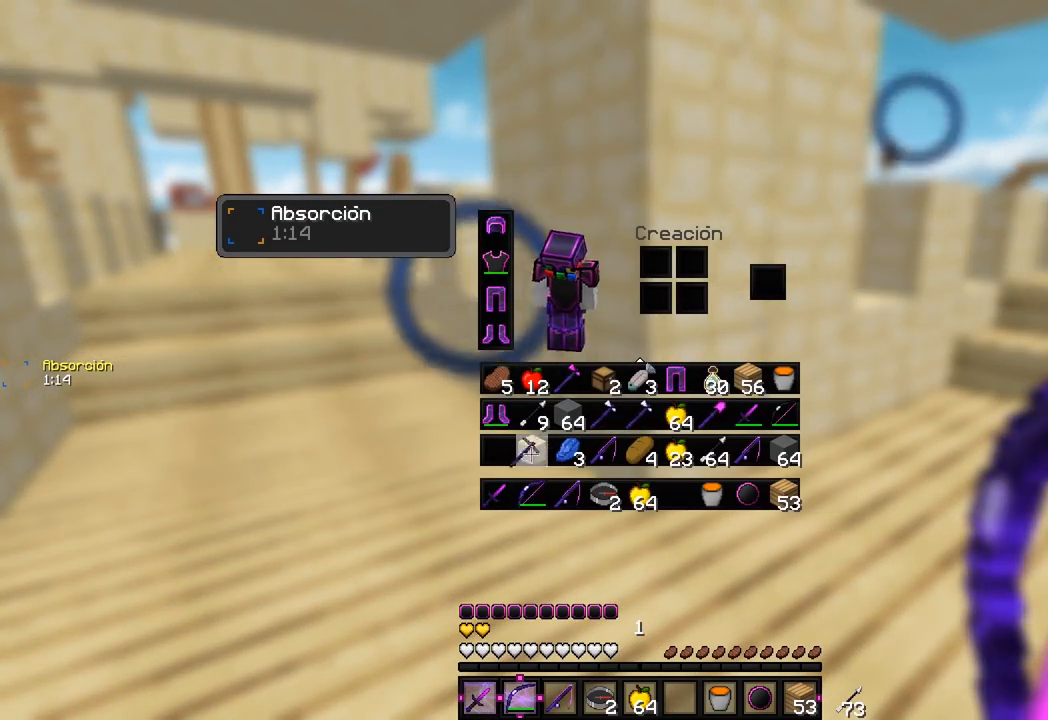
{"keys": [], "mouse": [], "events": []}
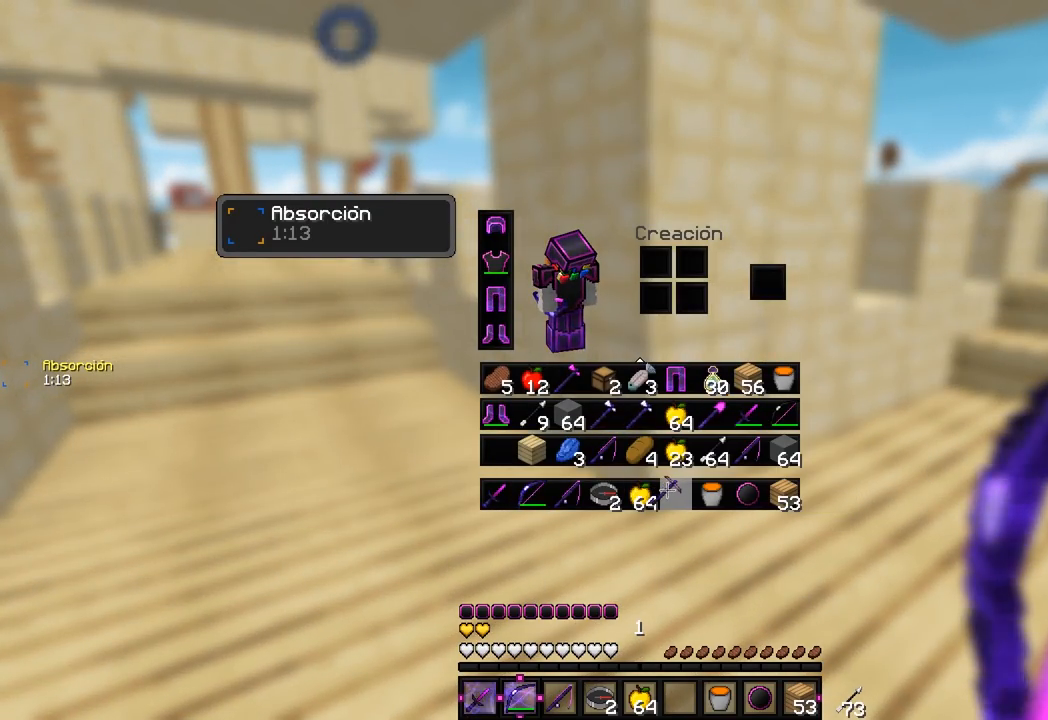
{"keys": [], "mouse": [], "events": [[83, "mouse_left", "down"], [250, "mouse_left", "up"]]}
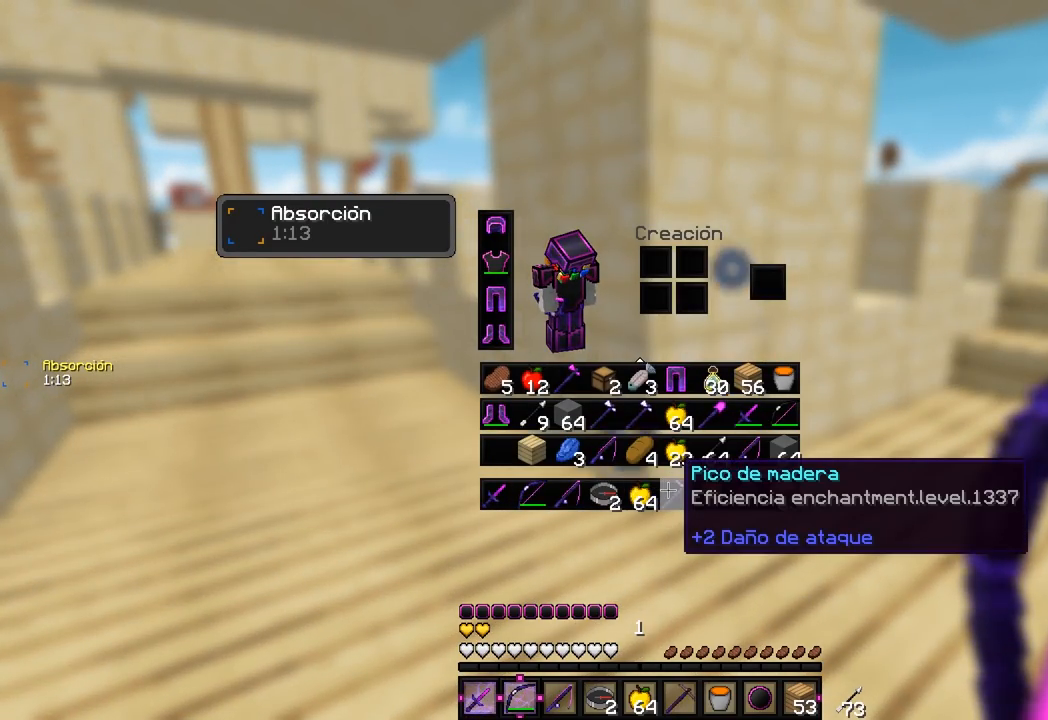
{"keys": [], "mouse": [], "events": []}
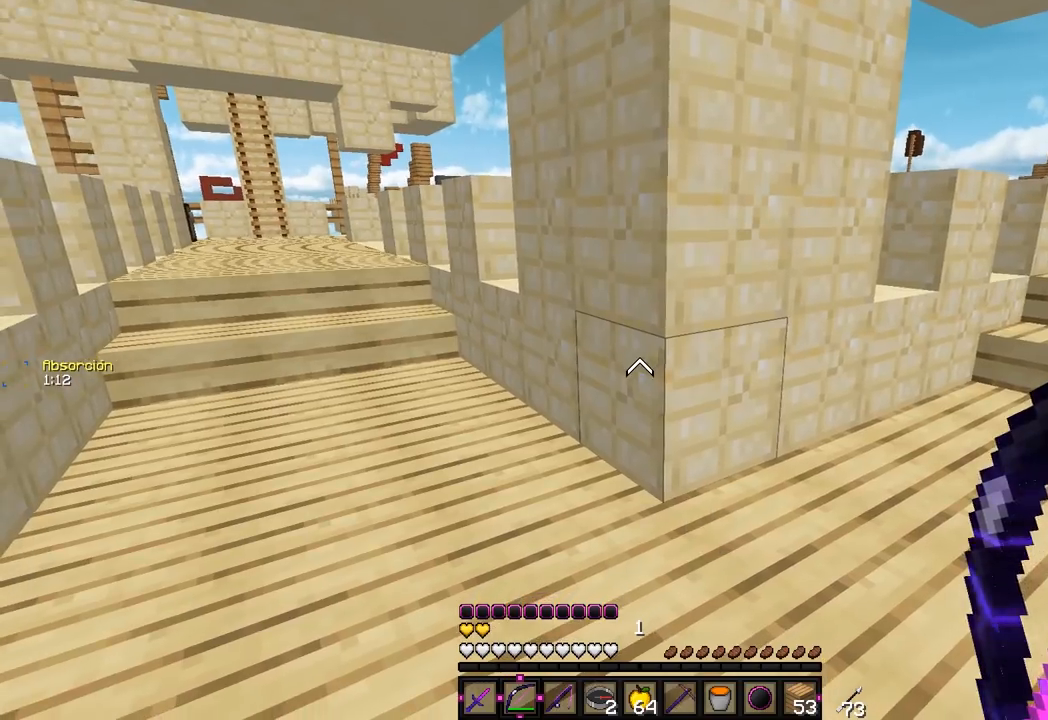
{"keys": [], "mouse": [], "events": []}
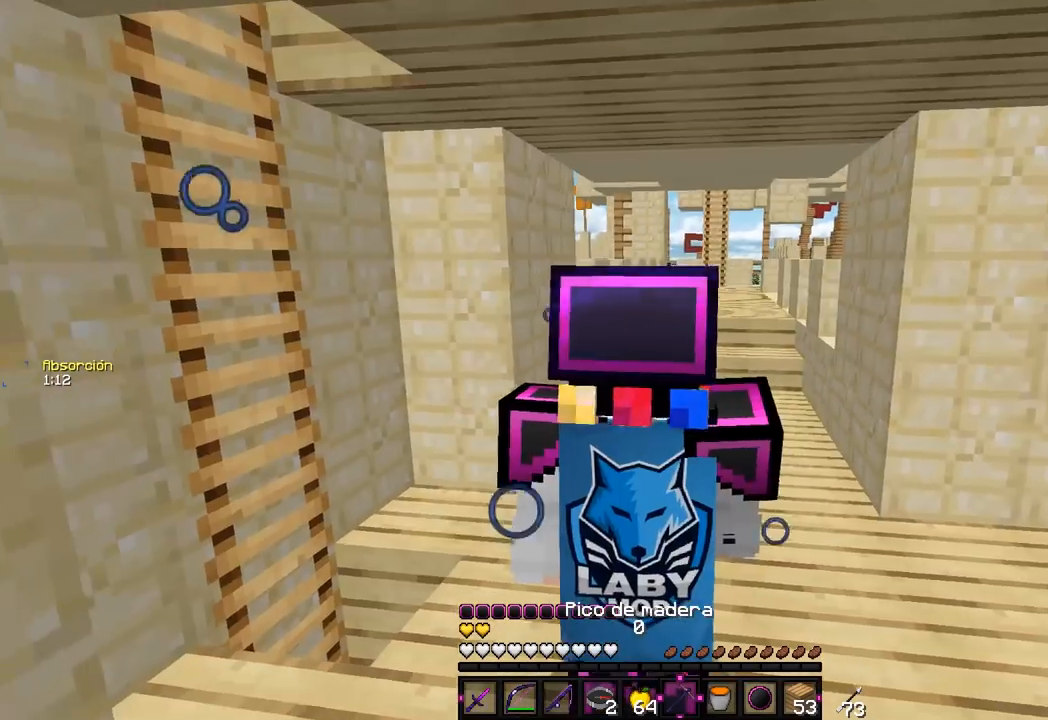
{"keys": [], "mouse": [], "events": []}
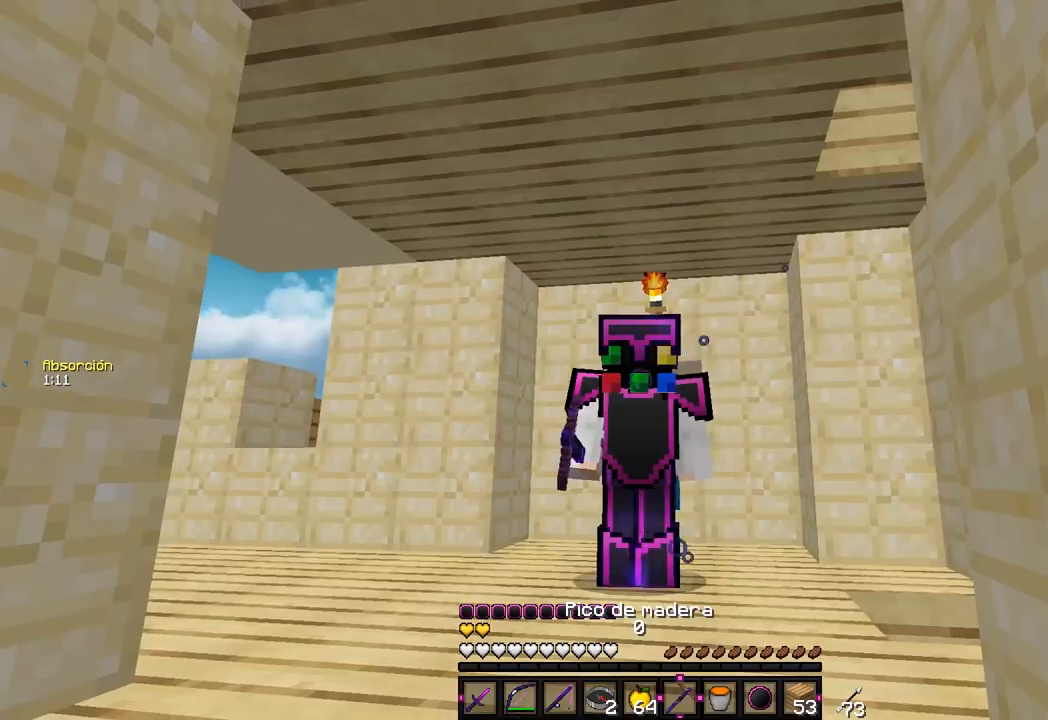
{"keys": ["w"], "mouse": [], "events": [[317, "w", "down"]]}
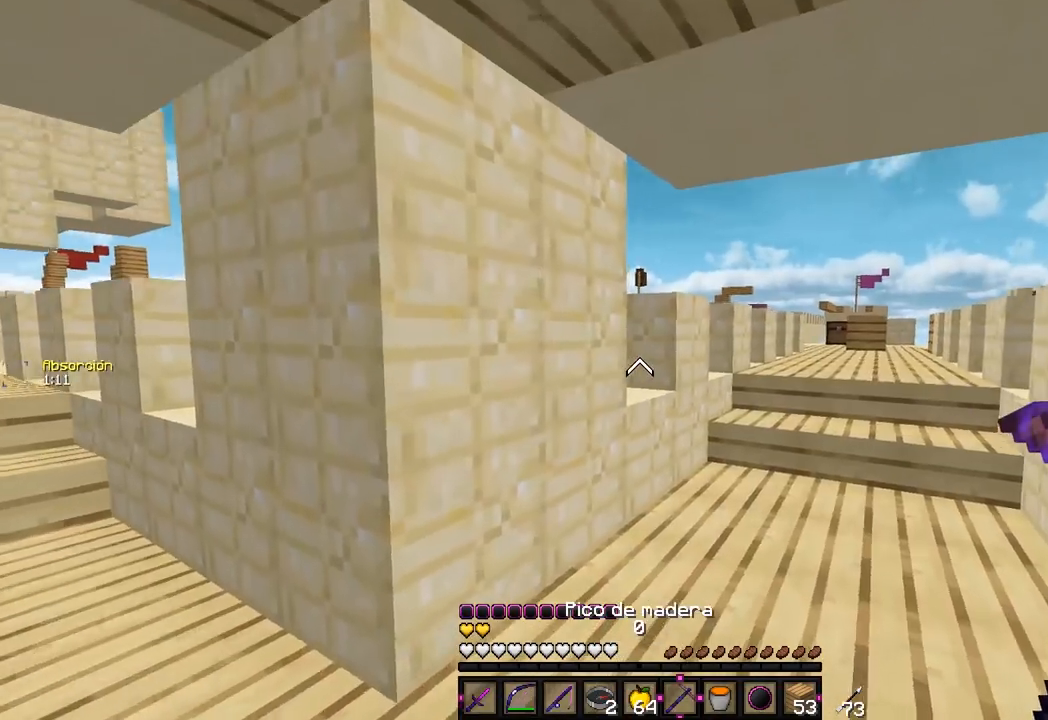
{"keys": ["d", "w"], "mouse": [], "events": [[183, "d", "down"]]}
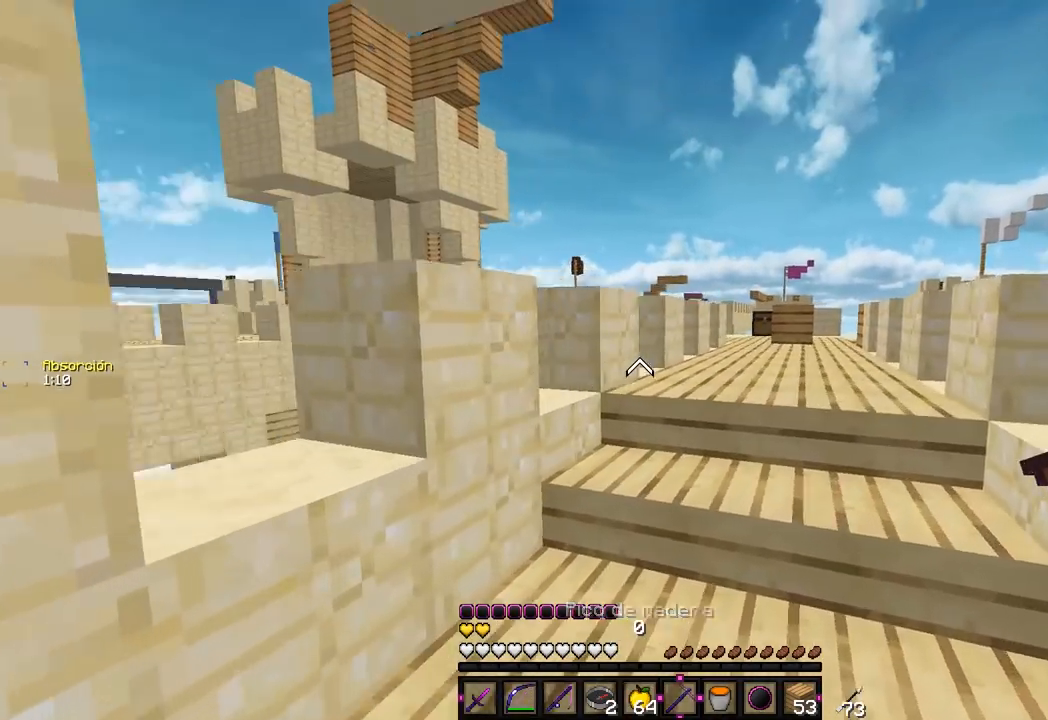
{"keys": ["d", "w"], "mouse": [], "events": []}
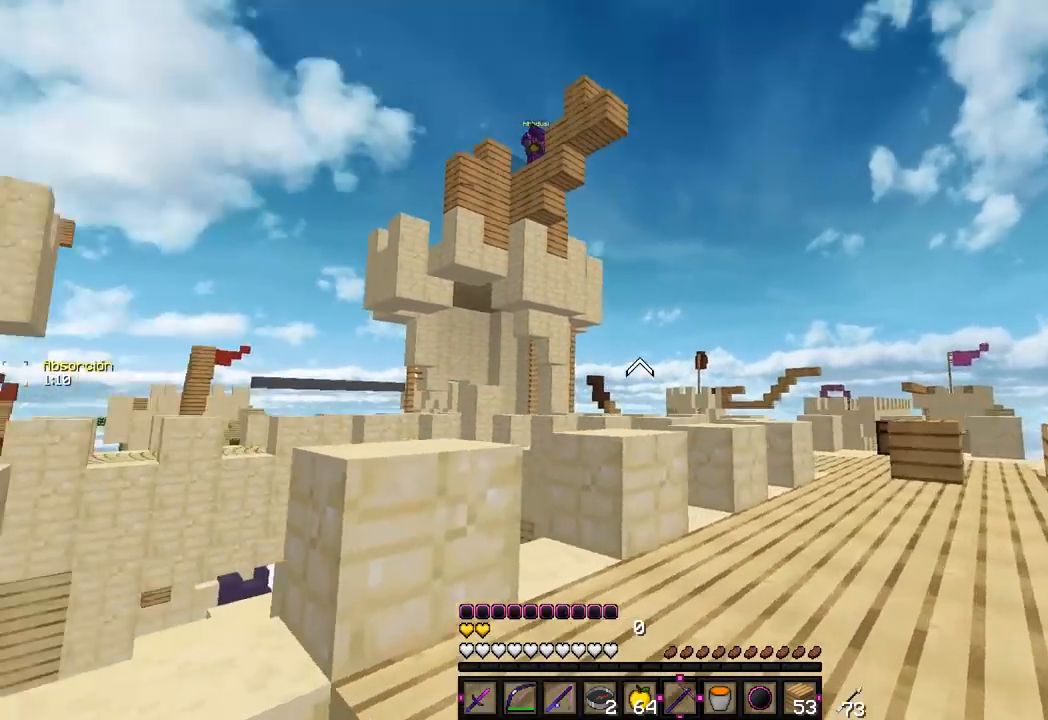
{"keys": [], "mouse": [], "events": [[200, "w", "up"], [367, "d", "up"]]}
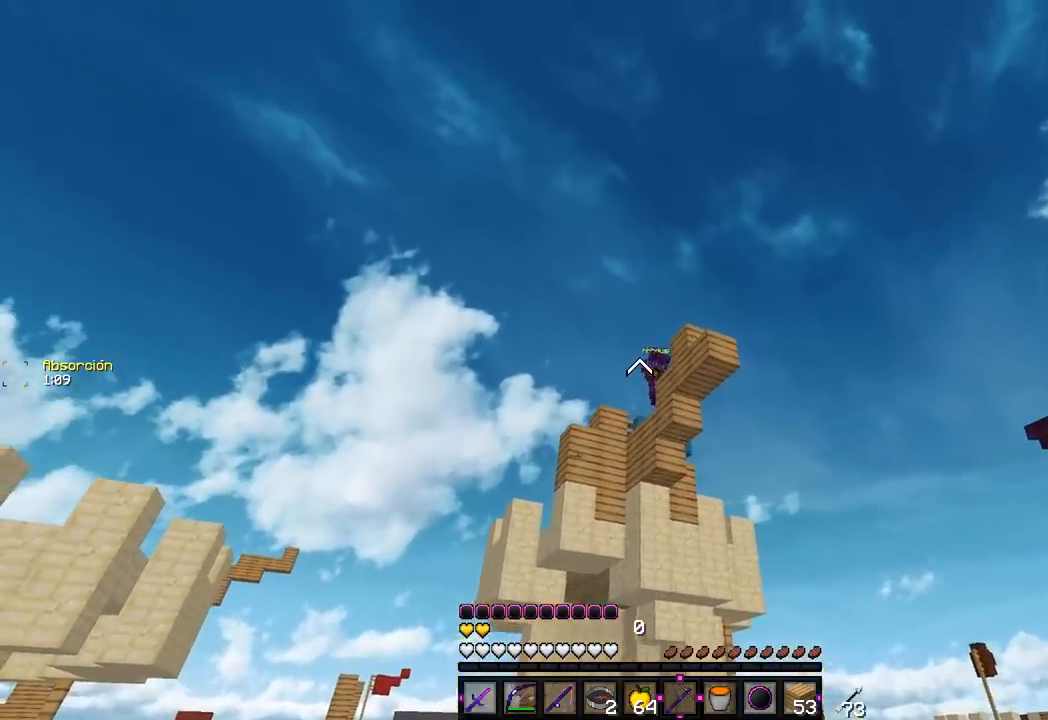
{"keys": [], "mouse": [], "events": []}
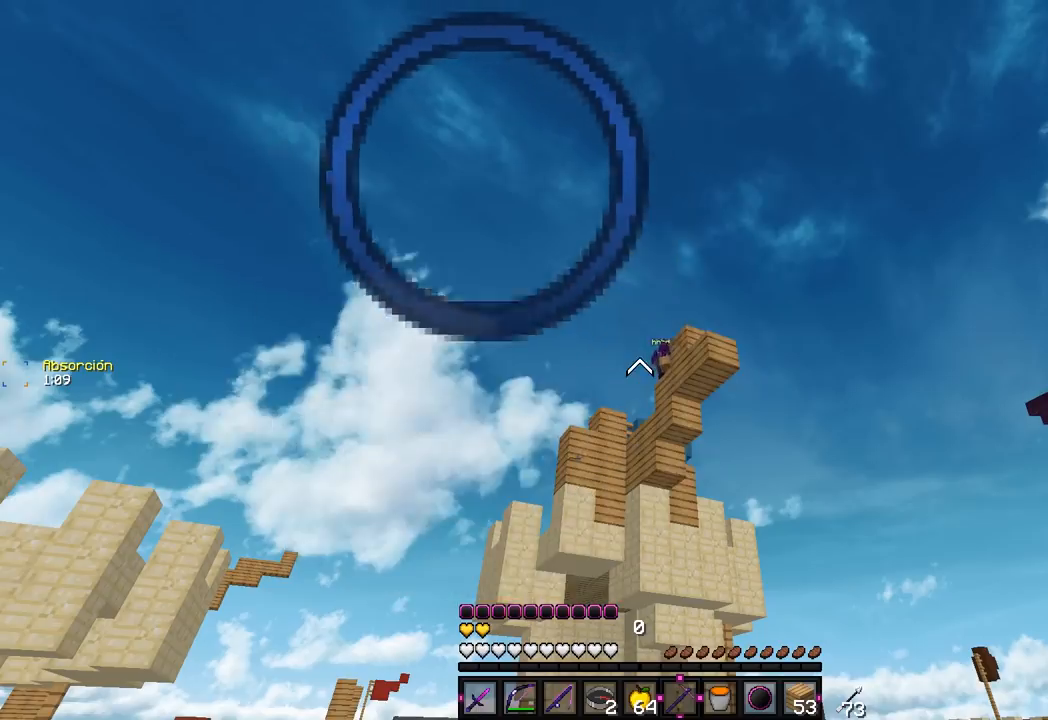
{"keys": ["a", "w"], "mouse": [], "events": [[267, "w", "down"], [400, "a", "down"]]}
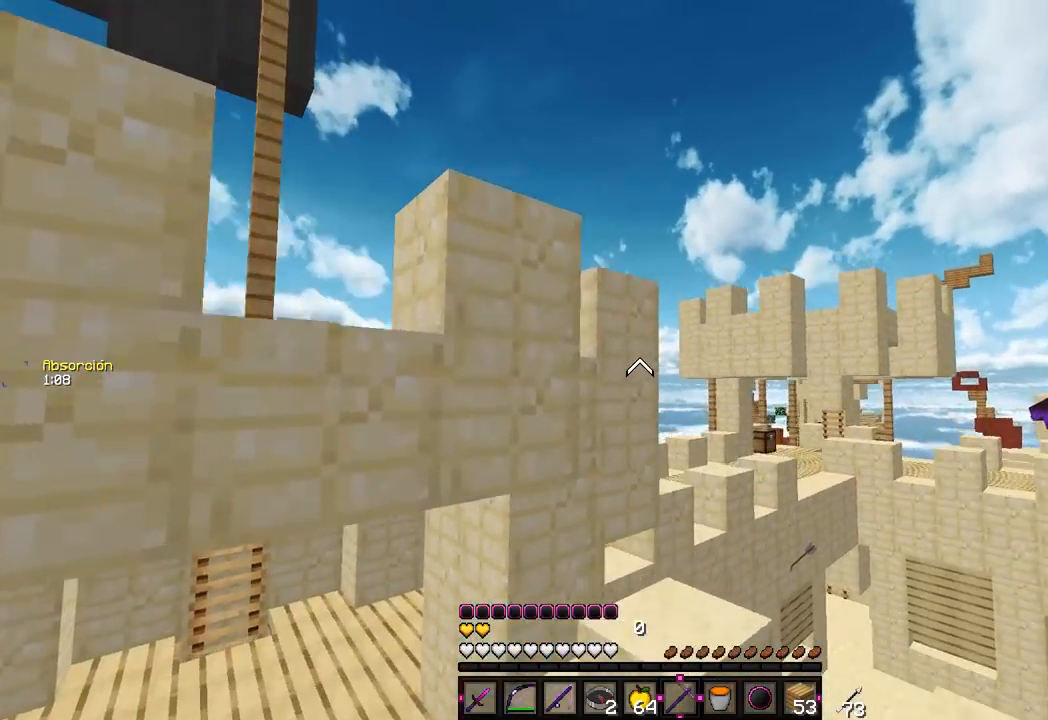
{"keys": ["a", "w"], "mouse": [], "events": []}
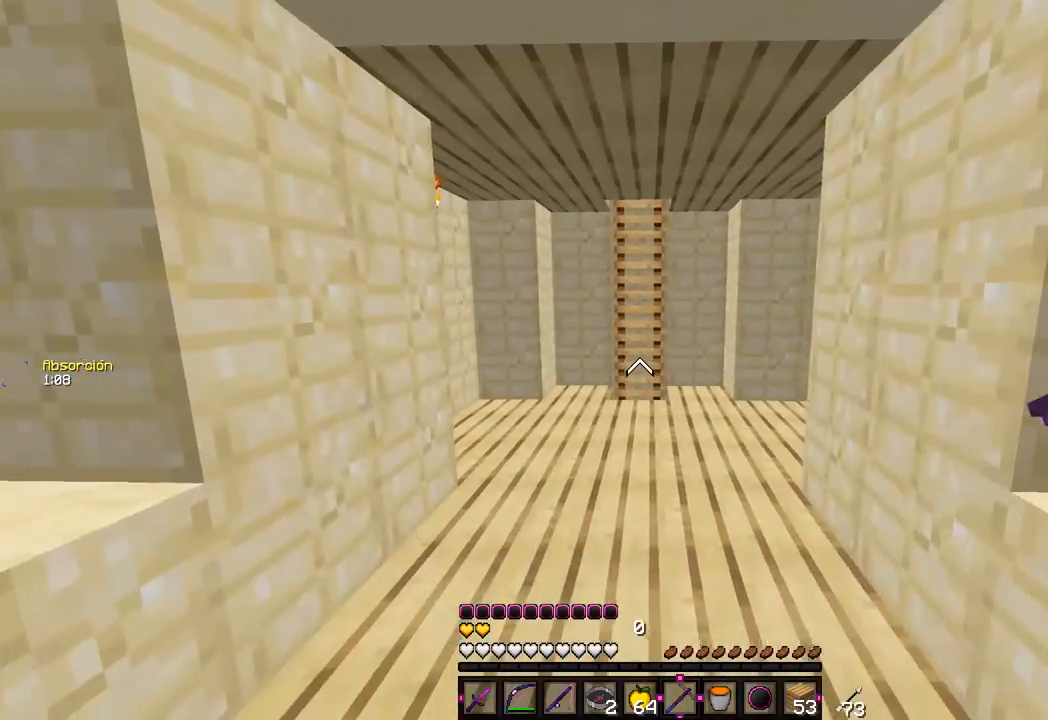
{"keys": ["w"], "mouse": [], "events": [[267, "a", "up"]]}
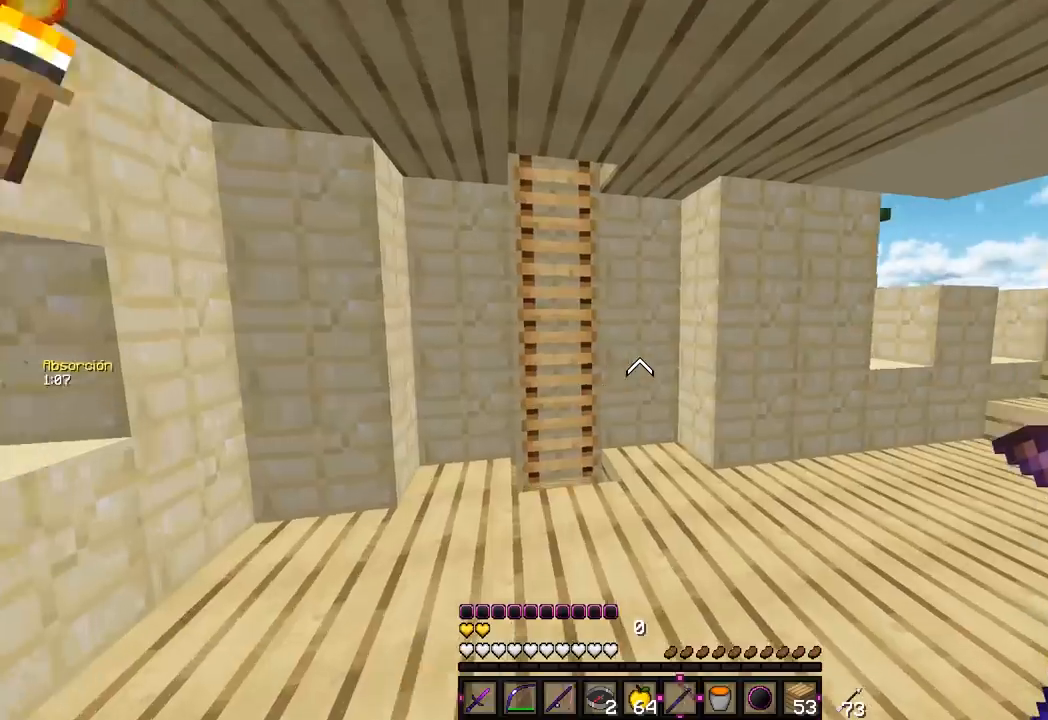
{"keys": ["w"], "mouse": [], "events": [[50, "a", "down"], [367, "a", "up"]]}
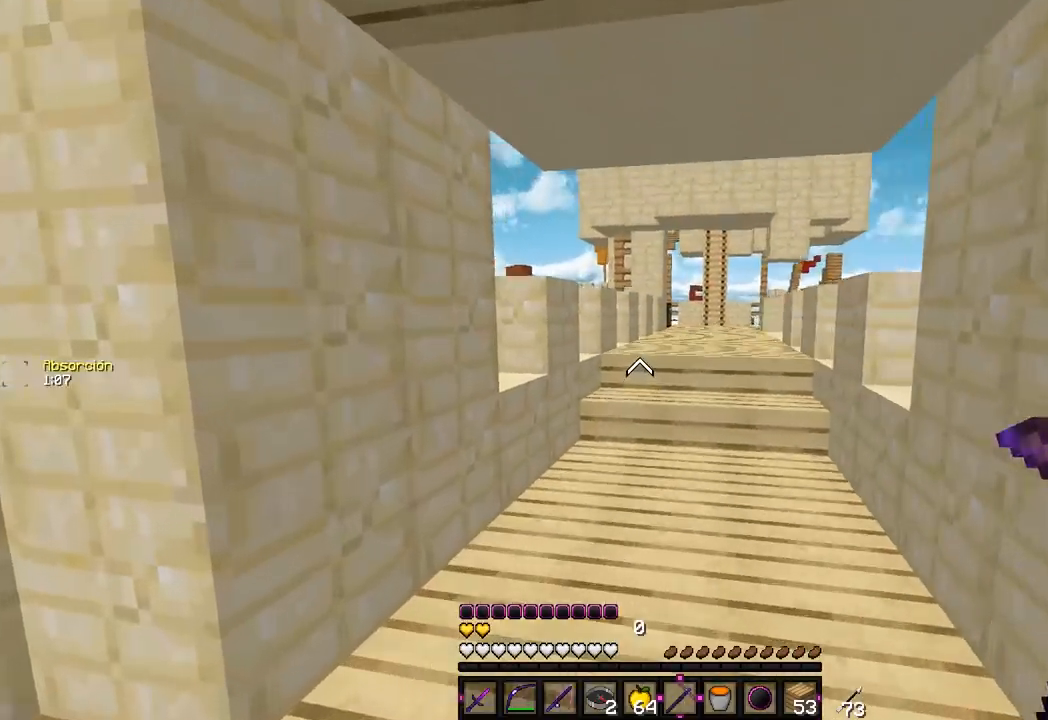
{"keys": ["w"], "mouse": [], "events": []}
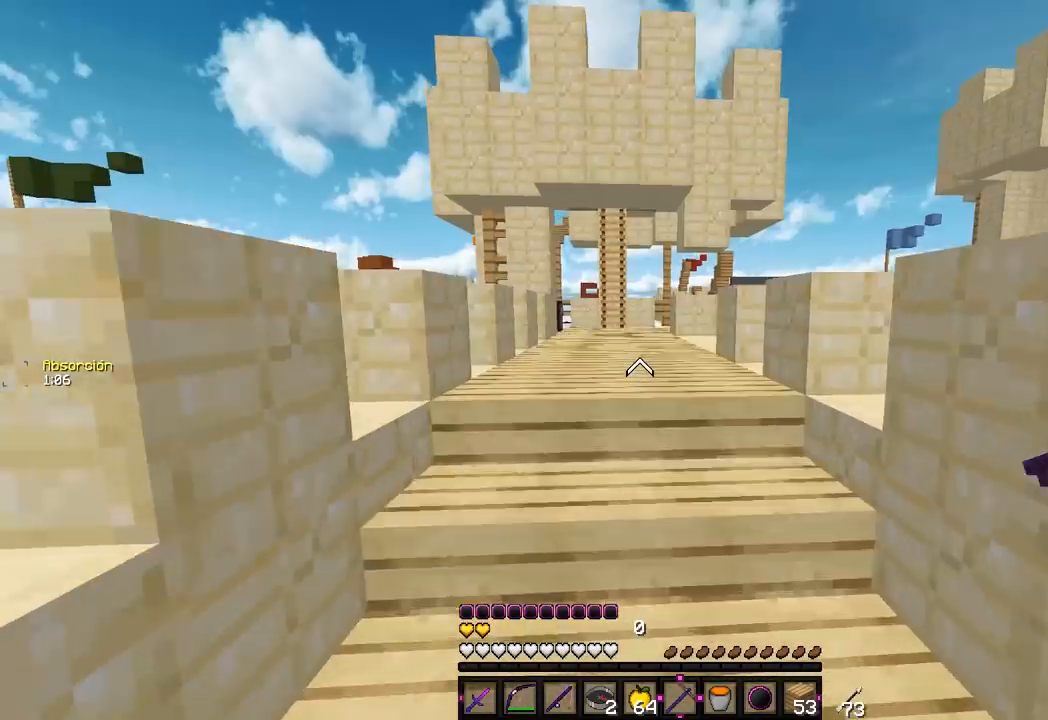
{"keys": [], "mouse": [], "events": [[417, "w", "up"]]}
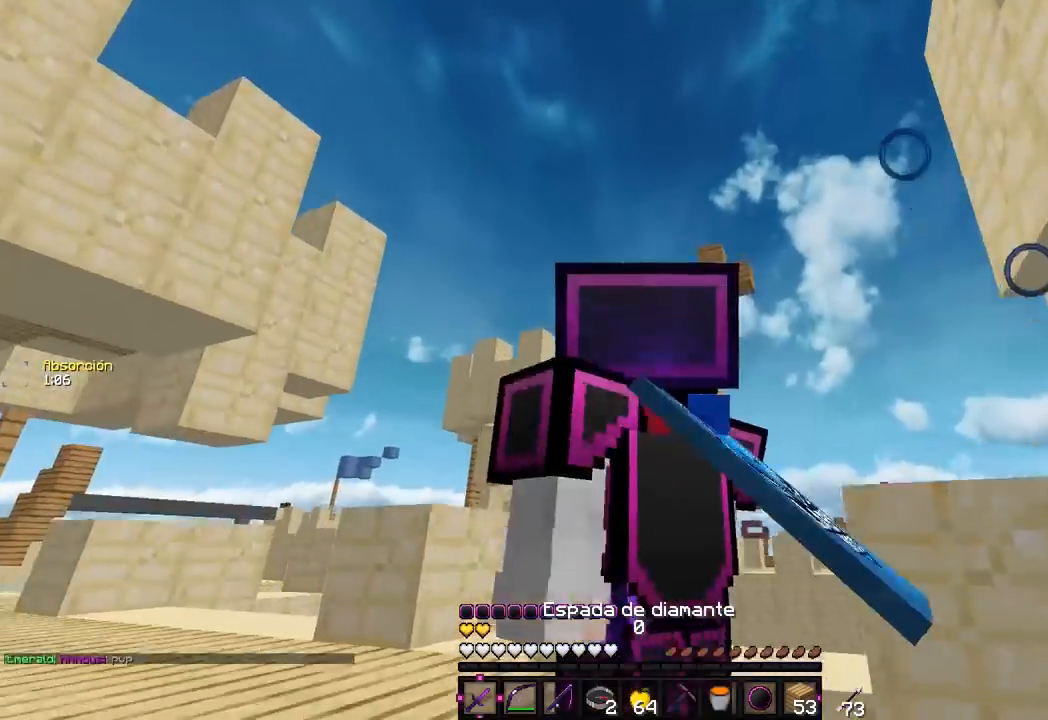
{"keys": [], "mouse": [], "events": []}